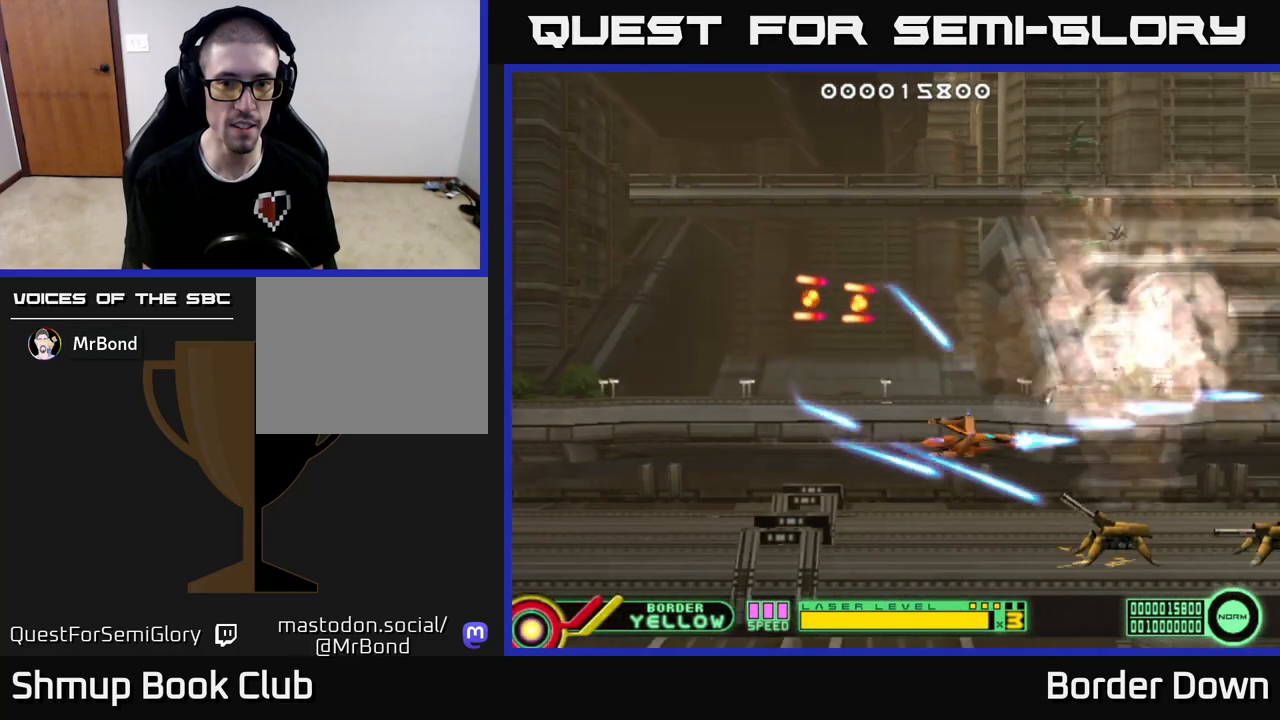
Gameplay with a controller (Xbox layout); each line is a JSON object with the inputs held at the frame after it. "events" lists button and stick changes between this image and that frame as [ms after this image, input, new state], when the widget could be followed in between.
{"buttons": ["A", "DPAD_LEFT"], "left_stick": "center", "right_stick": "center", "events": [[133, "DPAD_LEFT", "down"], [217, "DPAD_DOWN", "up"]]}
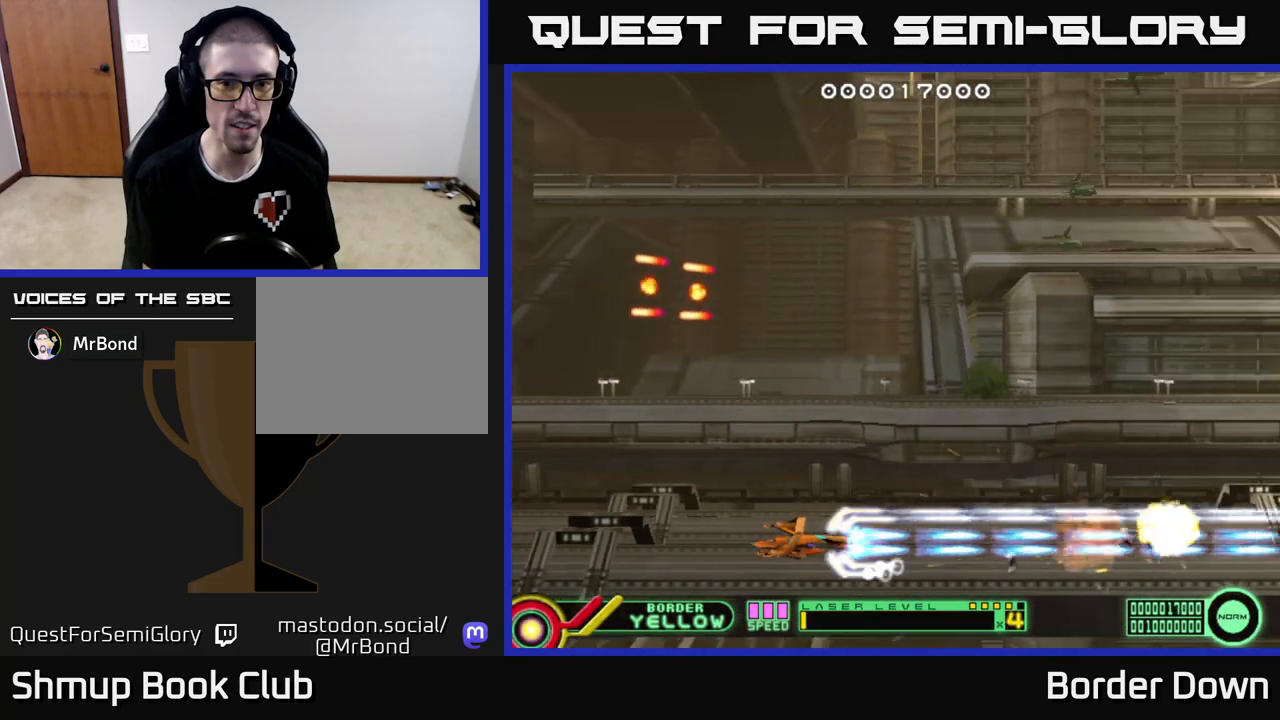
{"buttons": ["DPAD_UP", "DPAD_LEFT"], "left_stick": "center", "right_stick": "center", "events": [[50, "DPAD_UP", "down"], [300, "A", "up"]]}
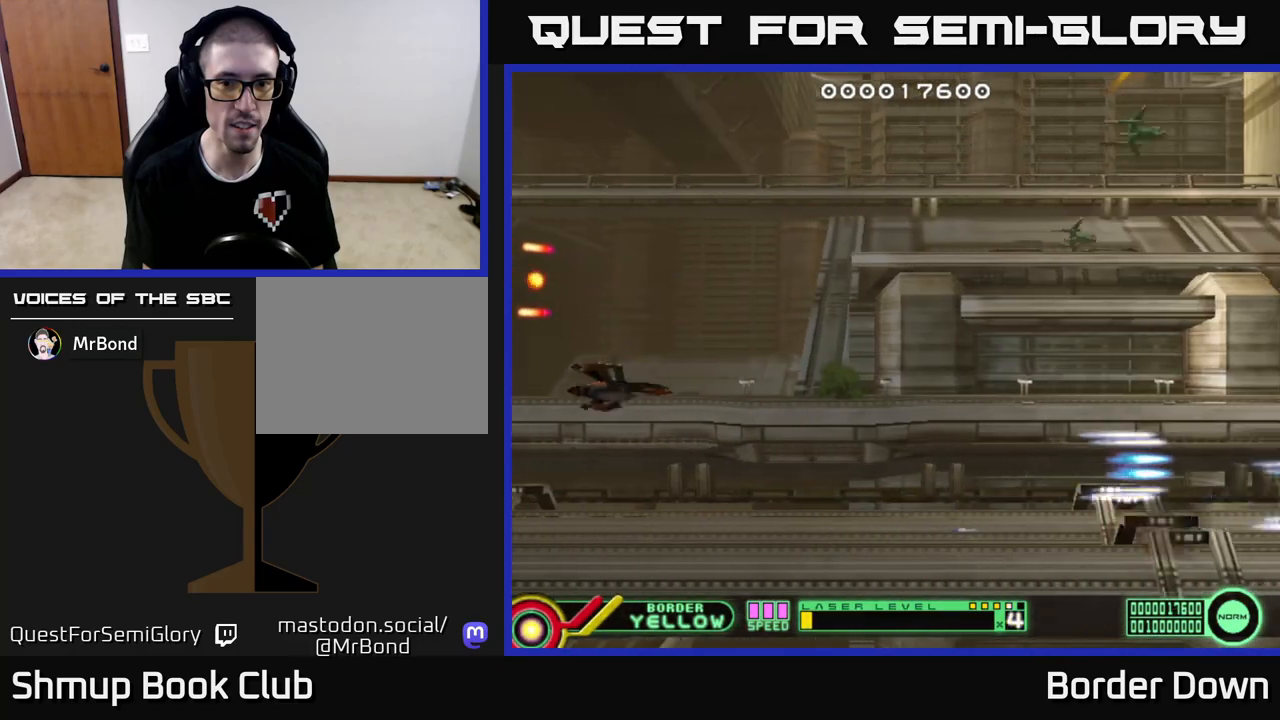
{"buttons": ["DPAD_UP"], "left_stick": "center", "right_stick": "center", "events": [[100, "DPAD_LEFT", "up"]]}
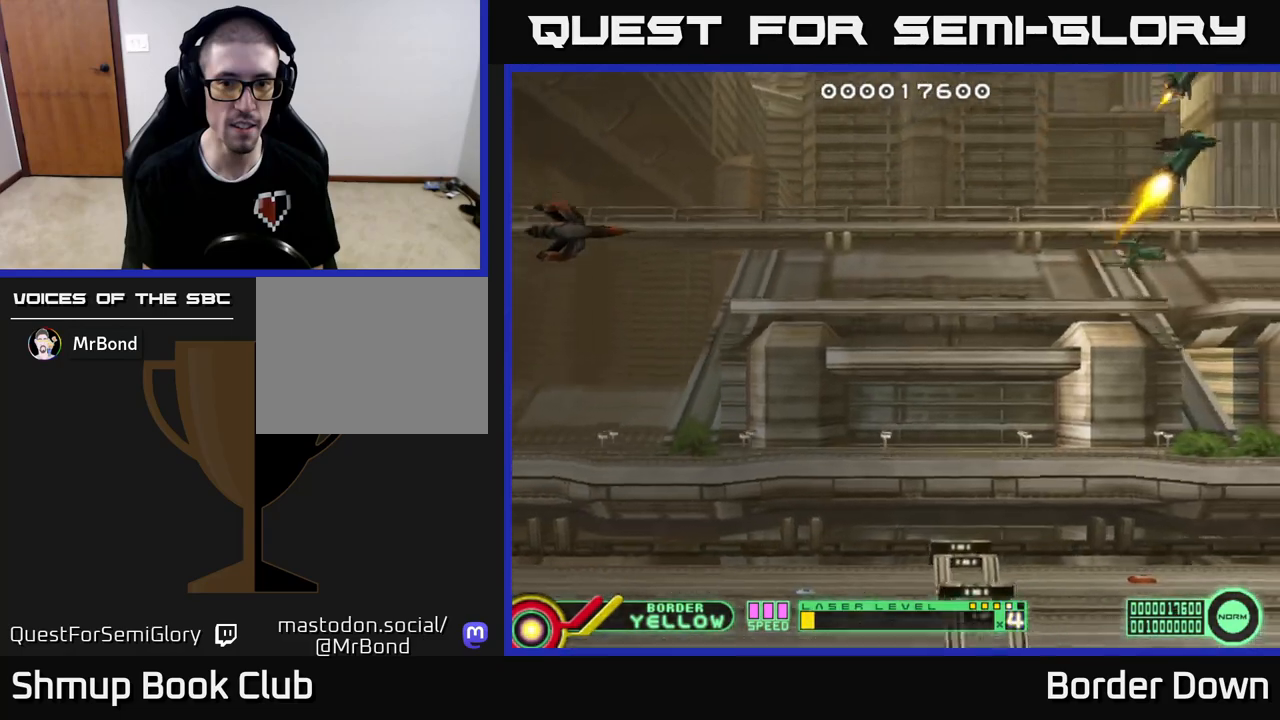
{"buttons": [], "left_stick": "center", "right_stick": "center", "events": [[233, "DPAD_LEFT", "down"], [333, "DPAD_UP", "up"], [400, "DPAD_LEFT", "up"]]}
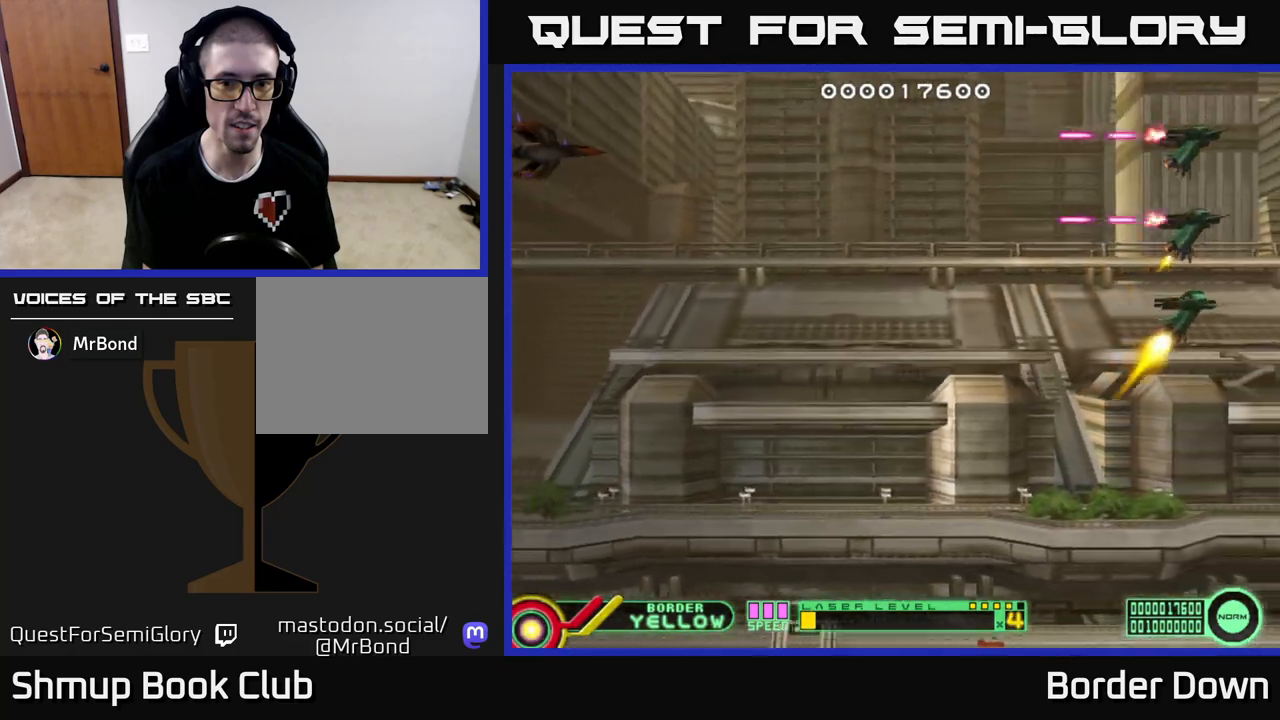
{"buttons": [], "left_stick": "center", "right_stick": "center", "events": [[317, "DPAD_UP", "down"], [367, "DPAD_UP", "up"]]}
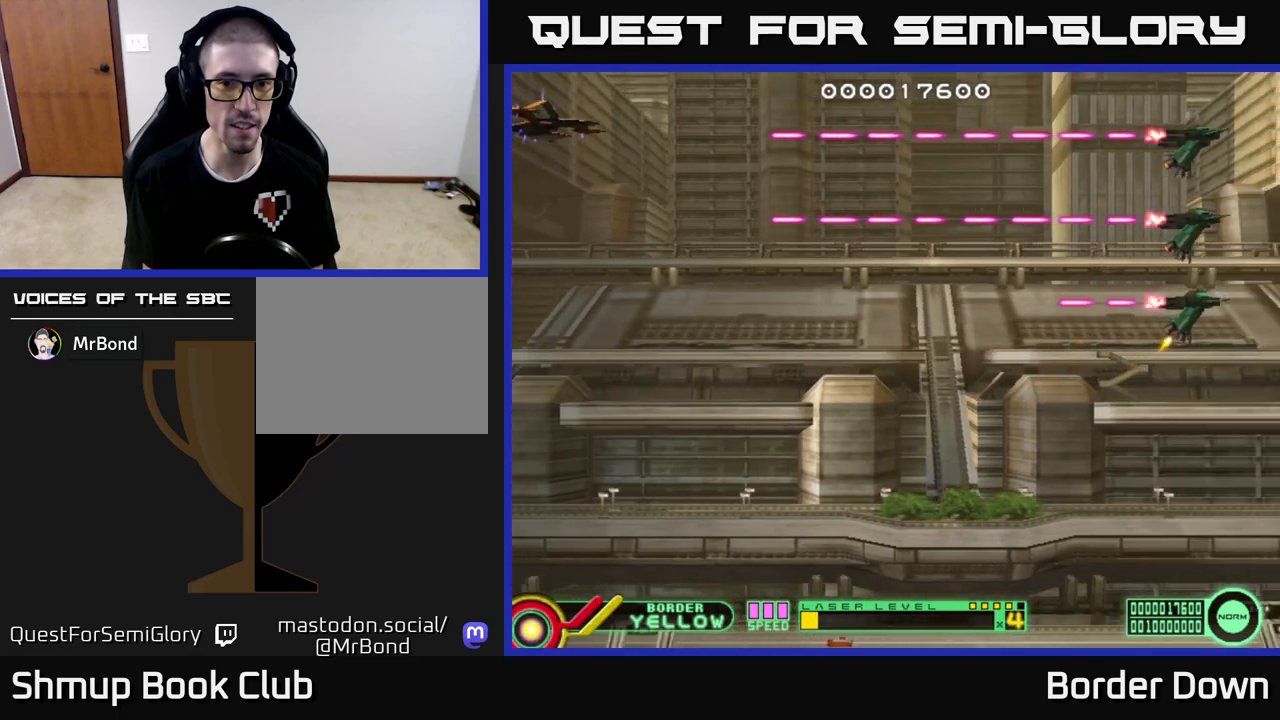
{"buttons": ["B", "DPAD_DOWN"], "left_stick": "center", "right_stick": "center", "events": [[167, "B", "down"], [450, "DPAD_DOWN", "down"]]}
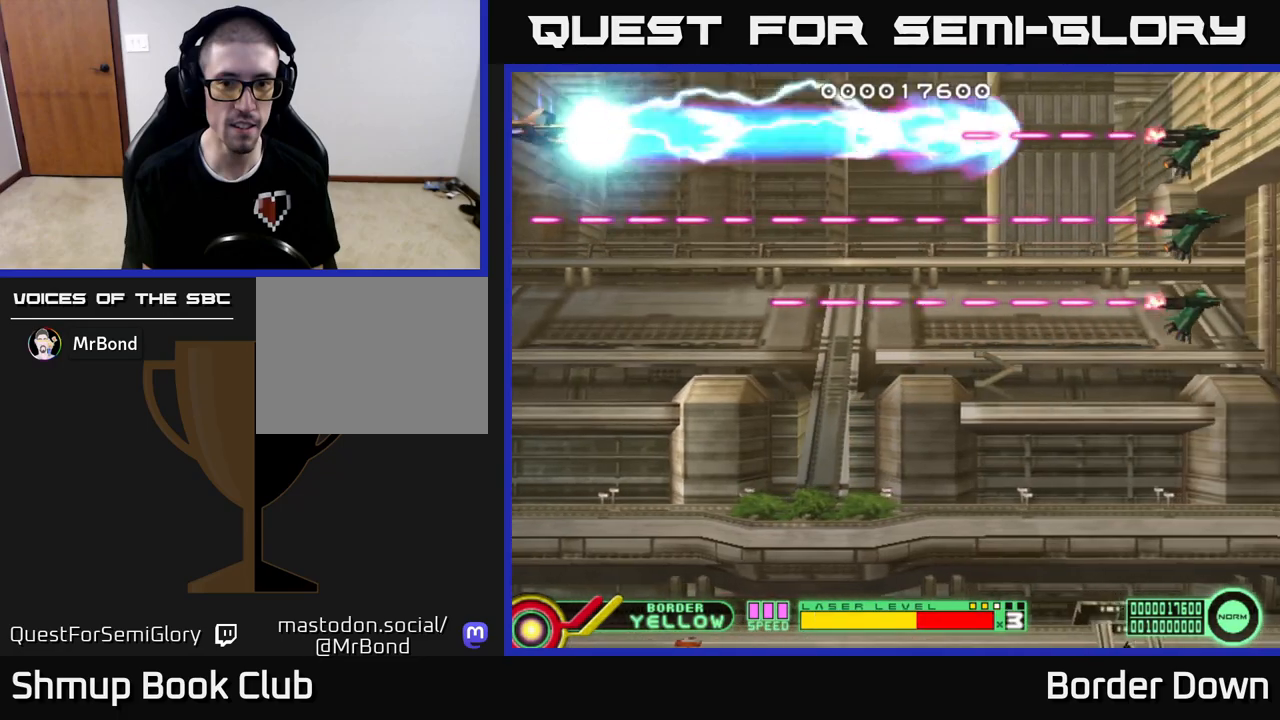
{"buttons": ["B", "DPAD_DOWN"], "left_stick": "center", "right_stick": "center", "events": []}
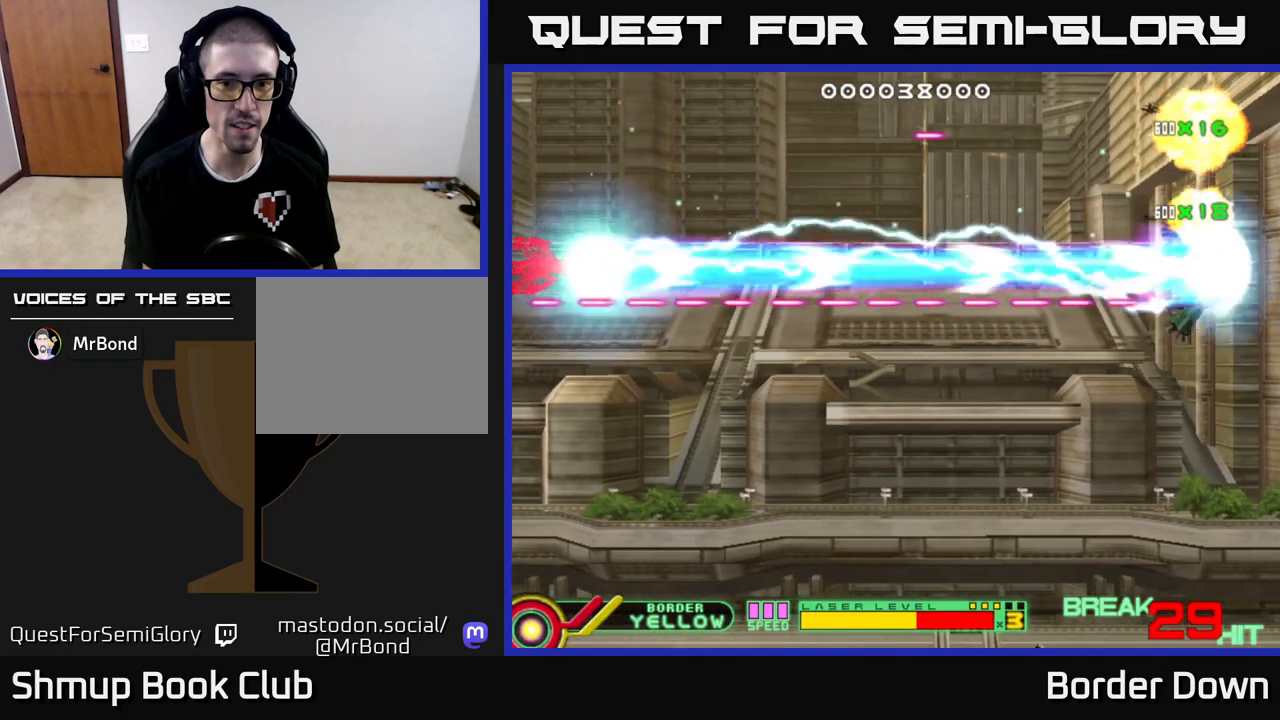
{"buttons": ["DPAD_DOWN"], "left_stick": "center", "right_stick": "center", "events": [[250, "B", "up"], [300, "A", "down"], [367, "A", "up"], [433, "A", "down"], [500, "A", "up"]]}
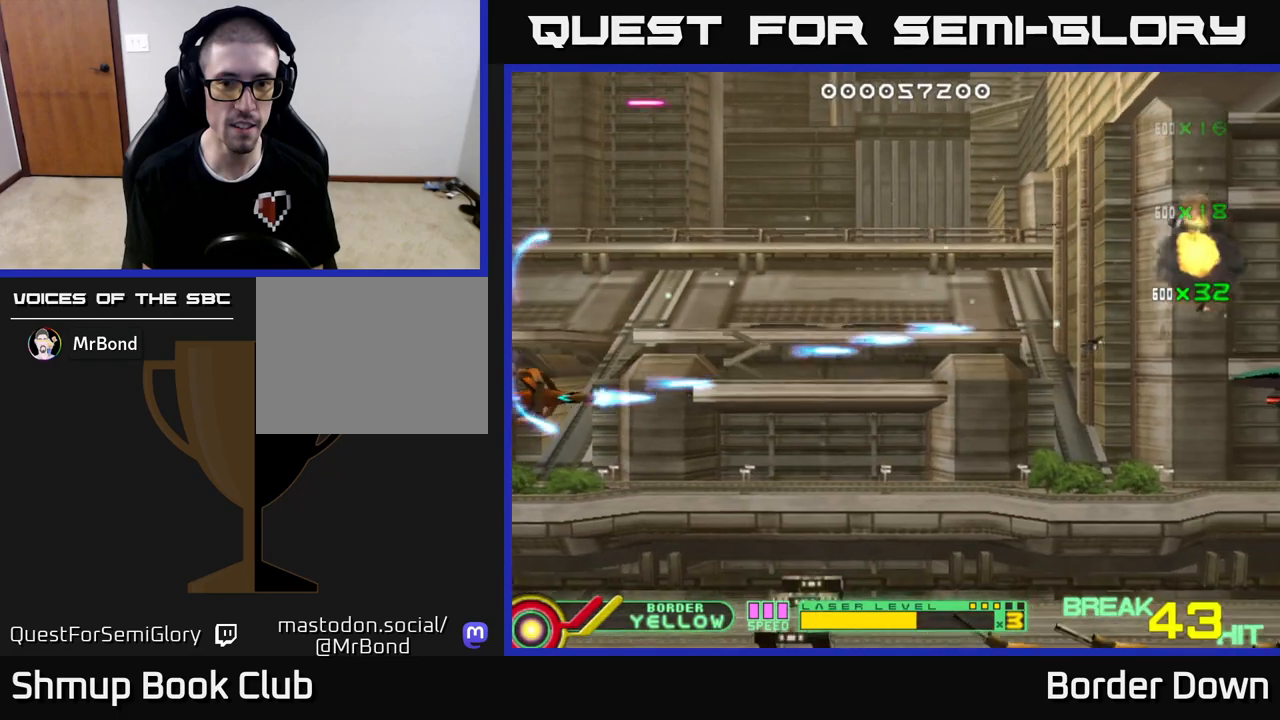
{"buttons": ["A", "DPAD_DOWN"], "left_stick": "center", "right_stick": "center", "events": [[67, "A", "down"], [100, "DPAD_RIGHT", "down"], [233, "DPAD_RIGHT", "up"]]}
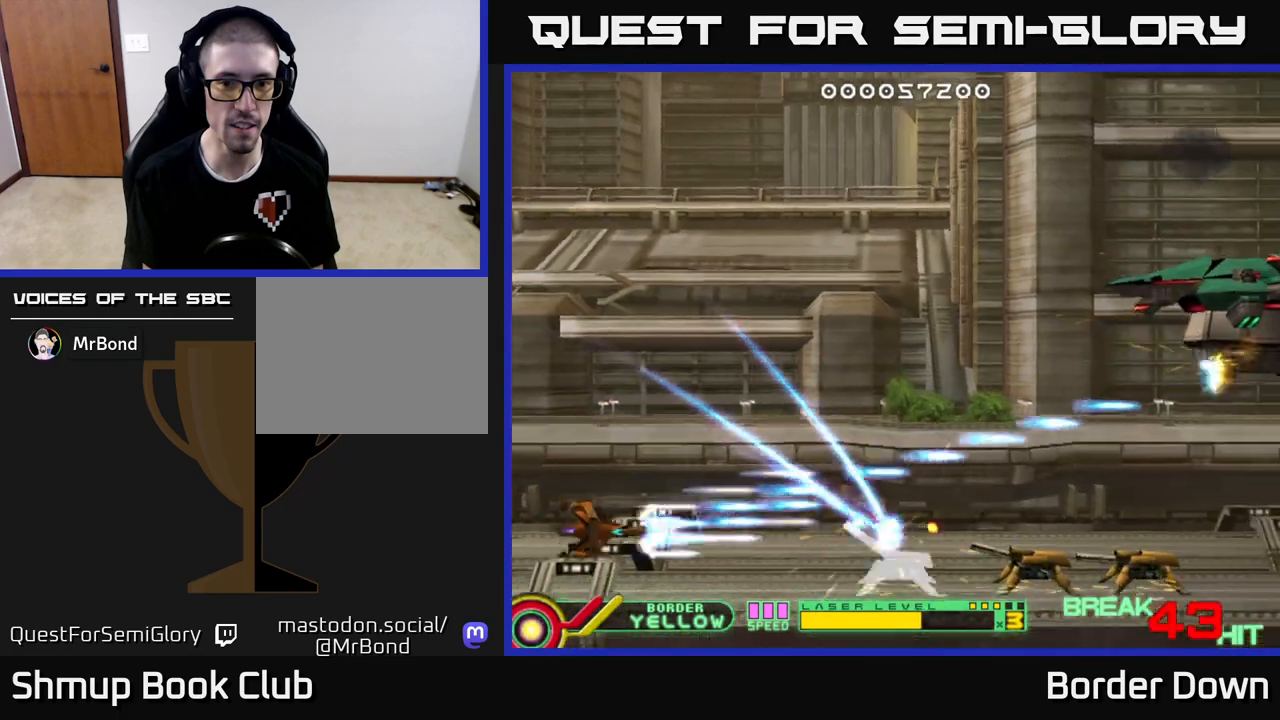
{"buttons": ["A", "DPAD_UP"], "left_stick": "center", "right_stick": "center", "events": [[17, "DPAD_RIGHT", "down"], [100, "DPAD_DOWN", "up"], [117, "DPAD_UP", "down"], [283, "DPAD_RIGHT", "up"], [317, "DPAD_LEFT", "down"], [450, "DPAD_LEFT", "up"]]}
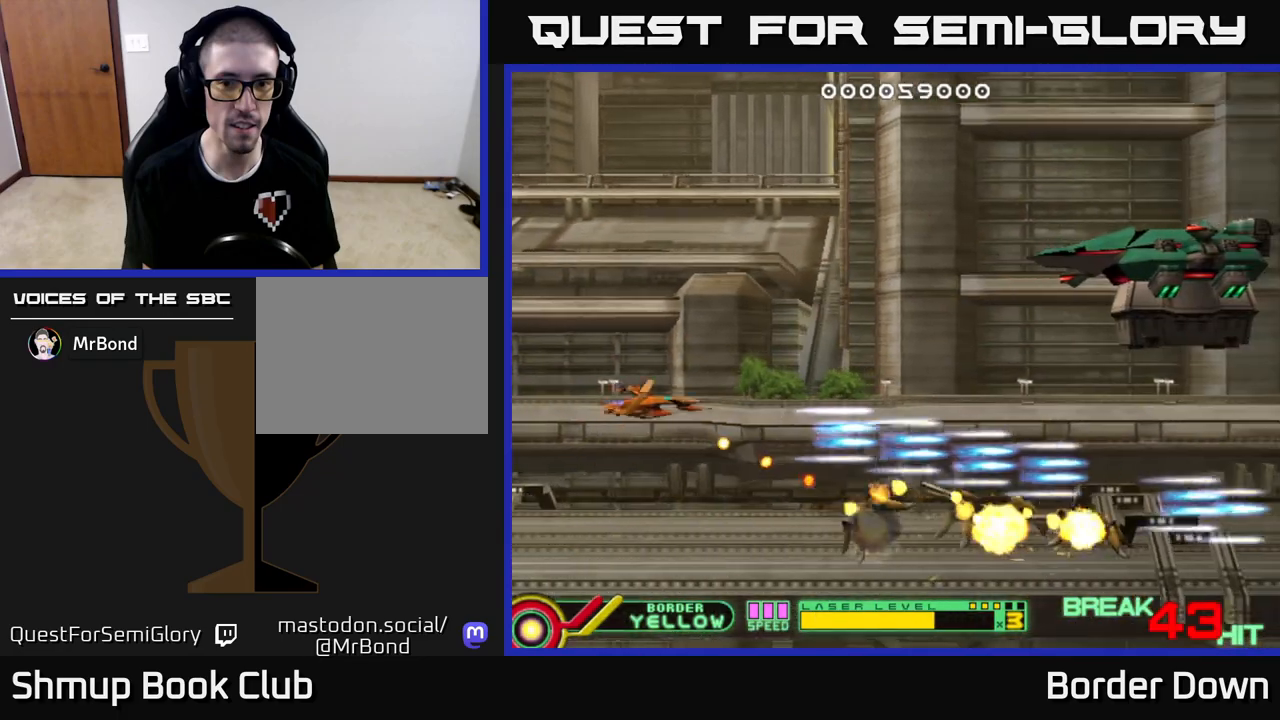
{"buttons": ["A", "DPAD_RIGHT"], "left_stick": "center", "right_stick": "center", "events": [[33, "DPAD_RIGHT", "down"], [333, "DPAD_UP", "up"]]}
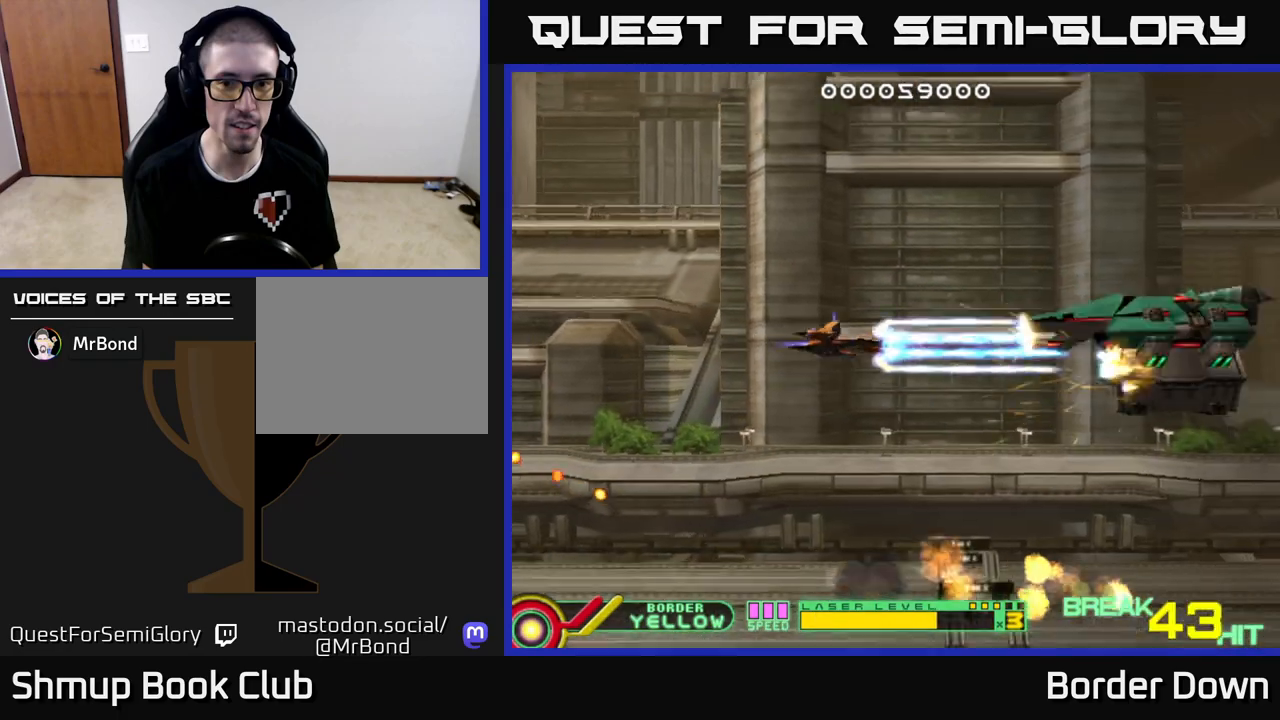
{"buttons": ["A", "DPAD_LEFT"], "left_stick": "center", "right_stick": "center", "events": [[133, "DPAD_RIGHT", "up"], [167, "DPAD_LEFT", "down"]]}
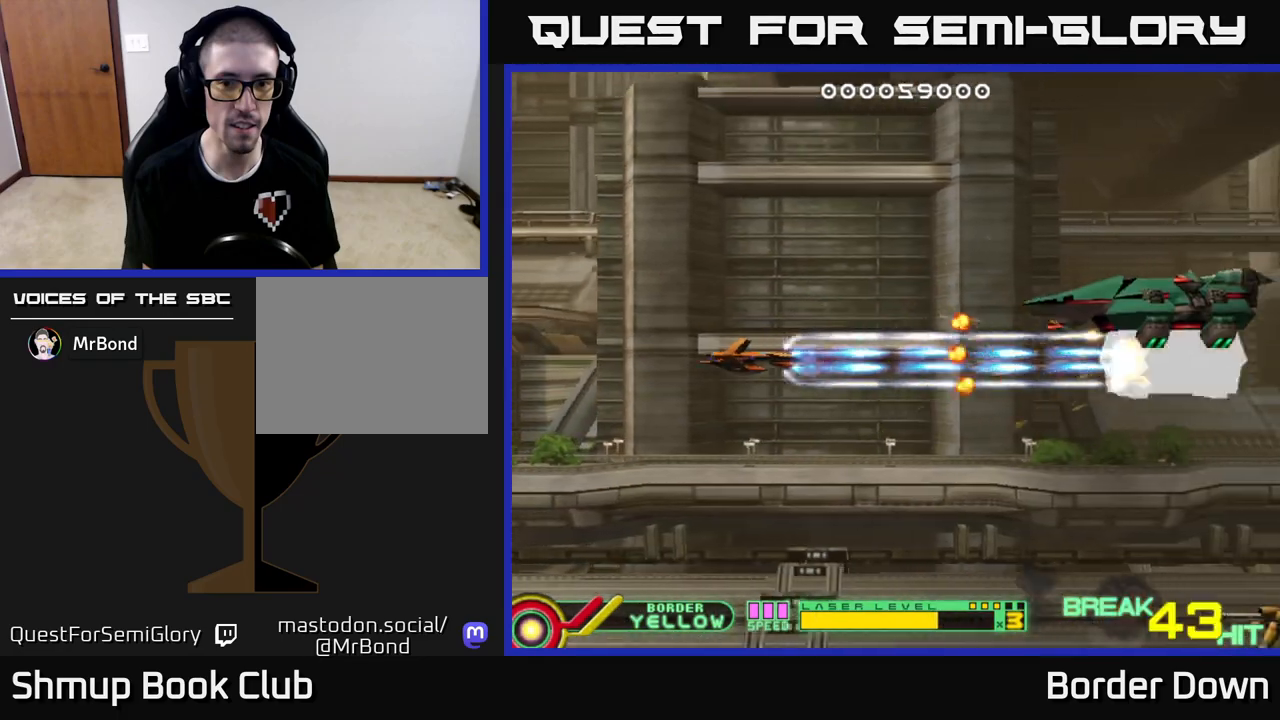
{"buttons": ["A", "DPAD_RIGHT"], "left_stick": "center", "right_stick": "center", "events": [[67, "DPAD_UP", "down"], [83, "DPAD_LEFT", "up"], [133, "DPAD_RIGHT", "down"], [200, "DPAD_UP", "up"], [233, "DPAD_RIGHT", "up"], [417, "DPAD_RIGHT", "down"]]}
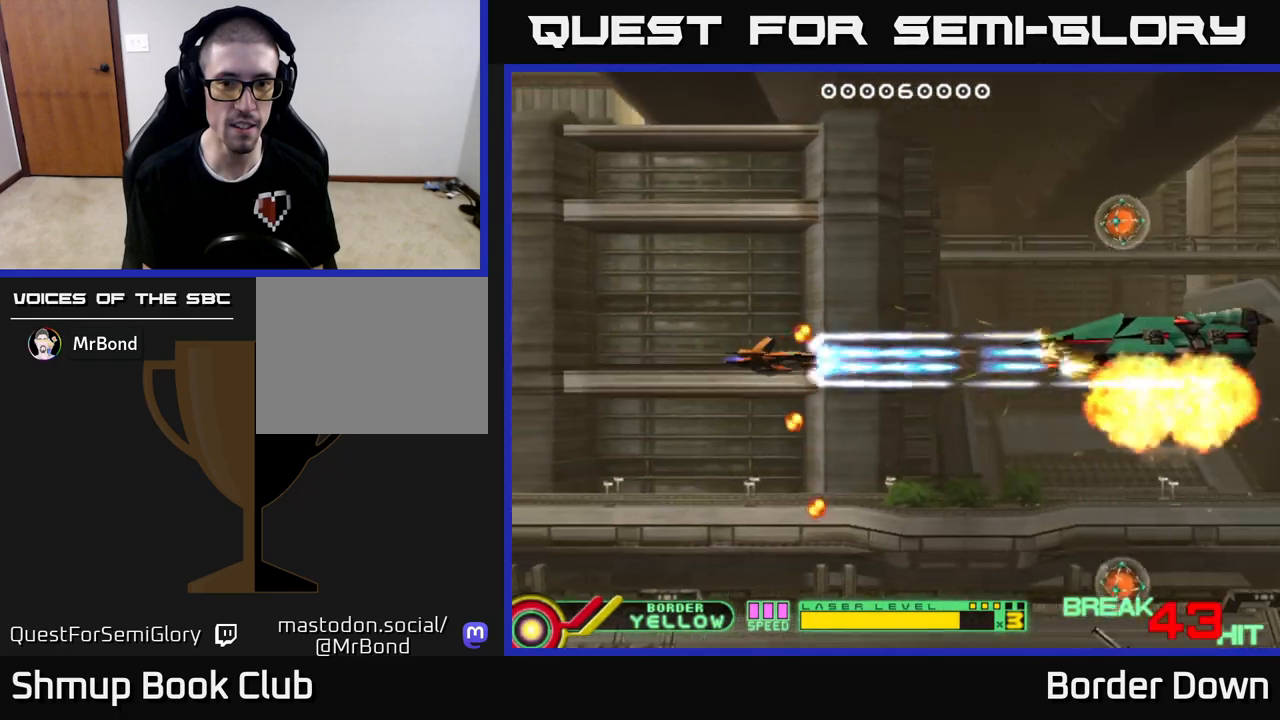
{"buttons": ["A", "DPAD_RIGHT"], "left_stick": "center", "right_stick": "center", "events": [[133, "DPAD_DOWN", "down"], [267, "DPAD_DOWN", "up"], [367, "DPAD_RIGHT", "up"], [450, "DPAD_UP", "down"], [483, "DPAD_RIGHT", "down"], [500, "DPAD_UP", "up"]]}
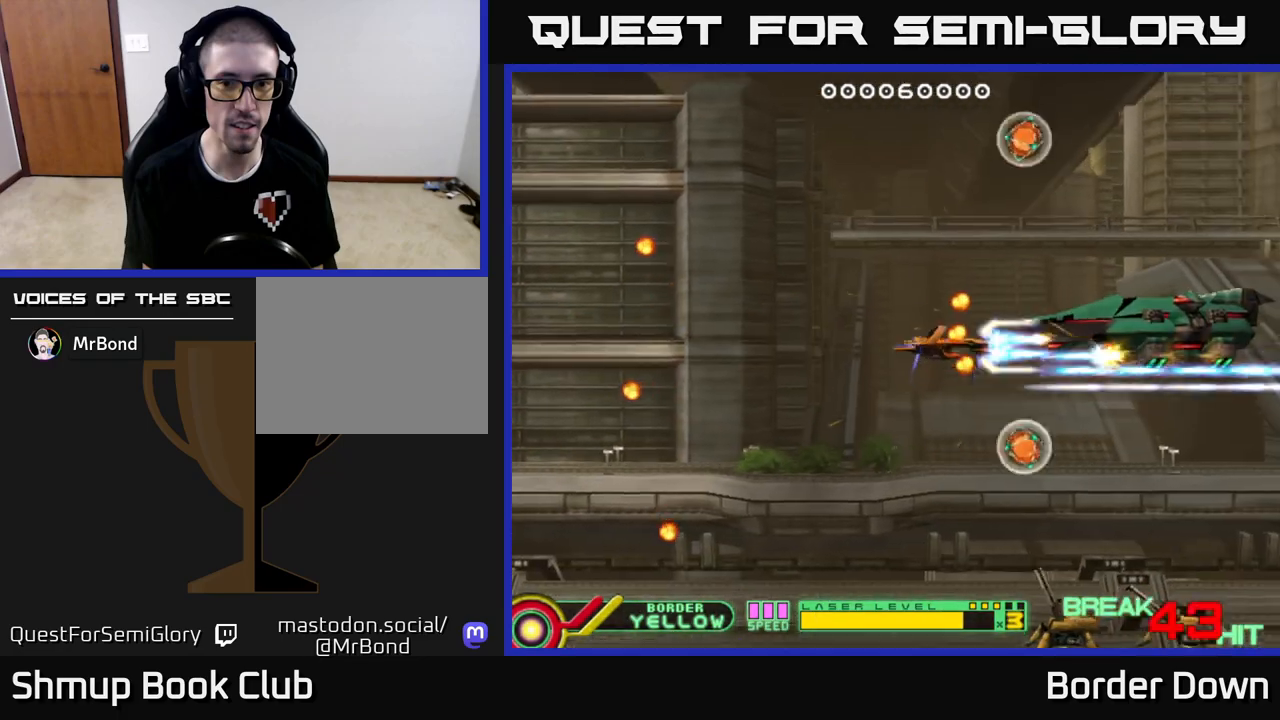
{"buttons": [], "left_stick": "center", "right_stick": "center", "events": [[33, "DPAD_DOWN", "down"], [67, "DPAD_RIGHT", "up"], [100, "DPAD_LEFT", "down"], [217, "DPAD_LEFT", "up"], [233, "DPAD_LEFT", "down"], [267, "DPAD_LEFT", "up"], [333, "DPAD_DOWN", "up"], [367, "A", "up"]]}
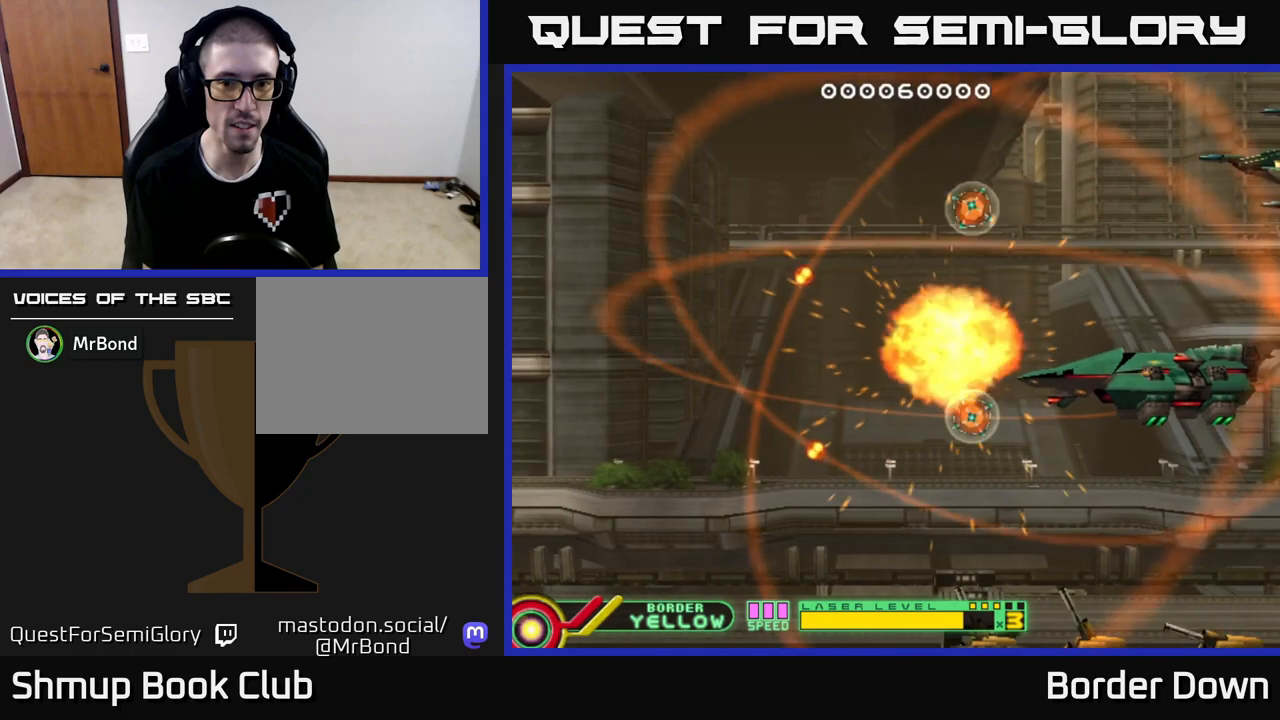
{"buttons": [], "left_stick": "center", "right_stick": "center", "events": [[67, "START", "down"], [283, "START", "up"]]}
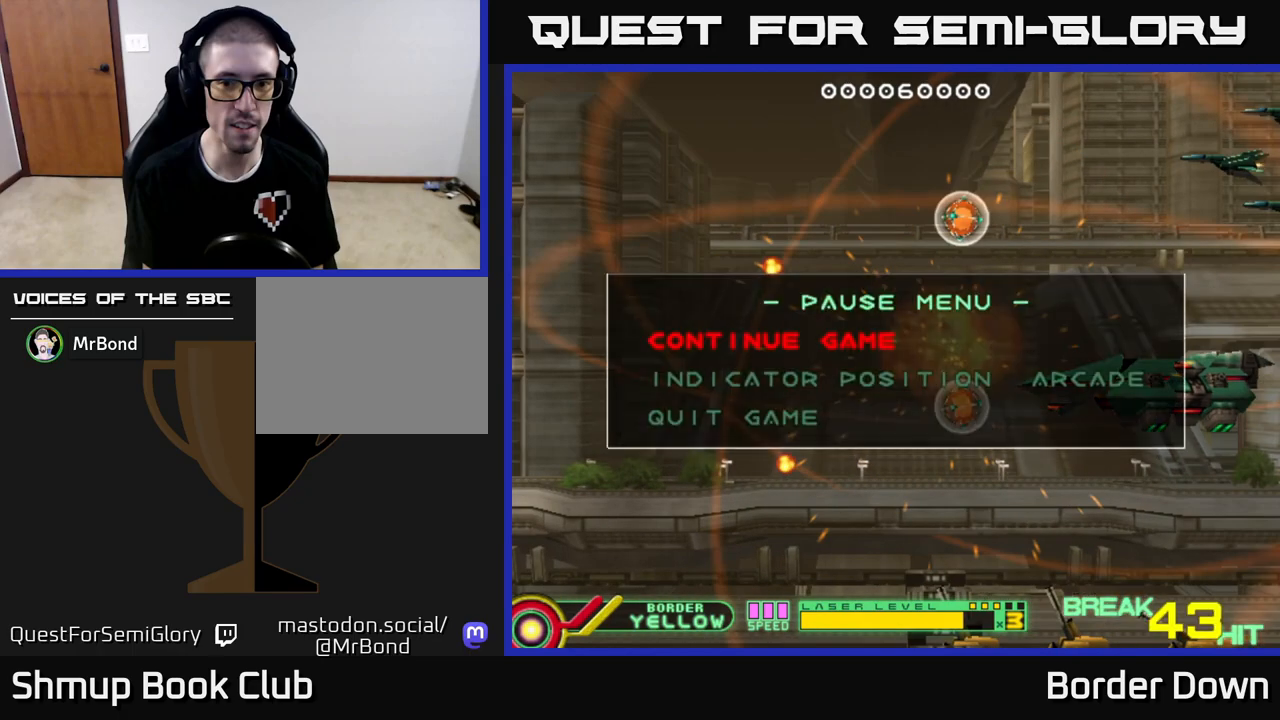
{"buttons": ["DPAD_DOWN"], "left_stick": "center", "right_stick": "center", "events": [[283, "DPAD_DOWN", "down"], [383, "DPAD_DOWN", "up"], [500, "DPAD_DOWN", "down"]]}
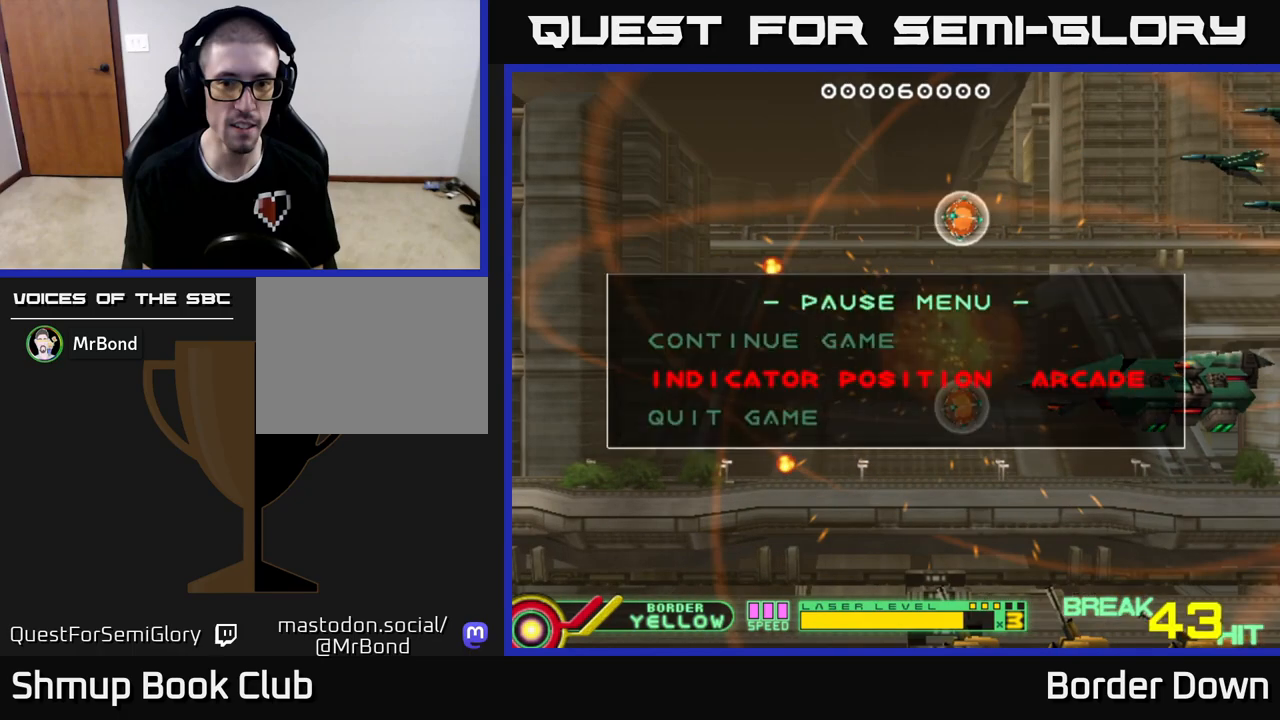
{"buttons": [], "left_stick": "center", "right_stick": "center", "events": [[150, "DPAD_DOWN", "up"], [183, "A", "down"], [400, "A", "up"]]}
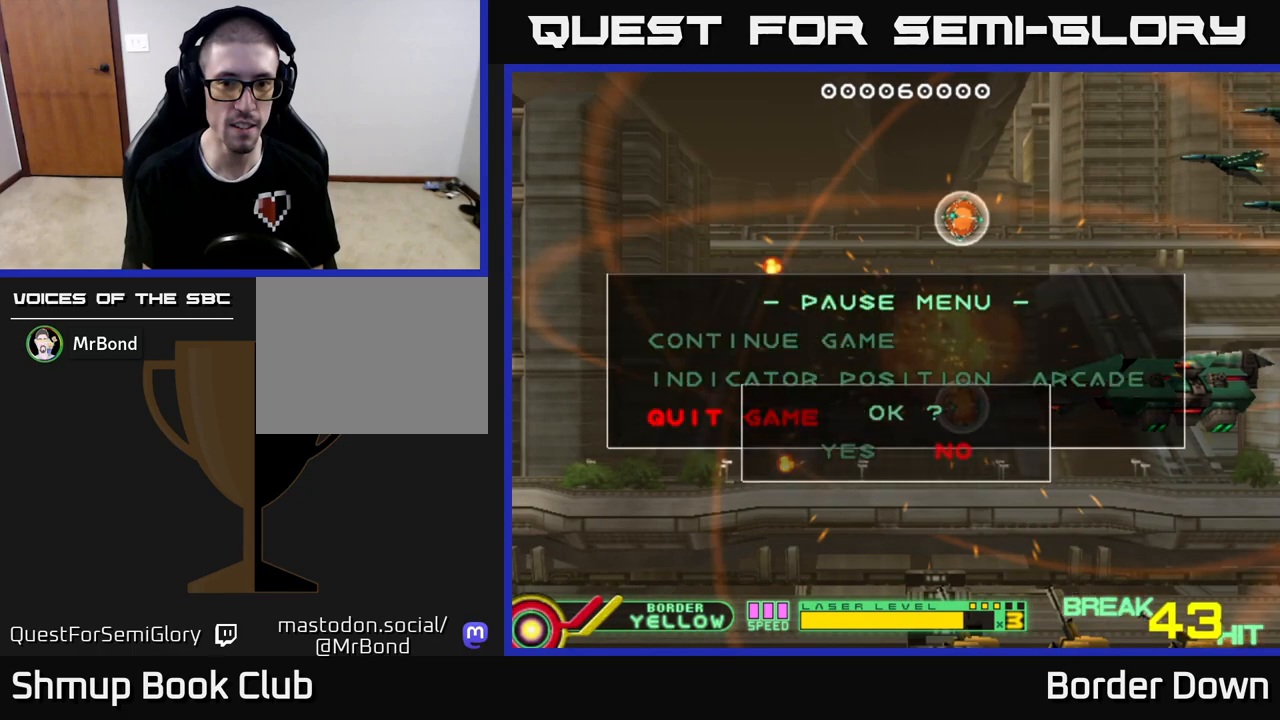
{"buttons": ["A"], "left_stick": "center", "right_stick": "center", "events": [[267, "DPAD_LEFT", "down"], [350, "DPAD_LEFT", "up"], [367, "A", "down"]]}
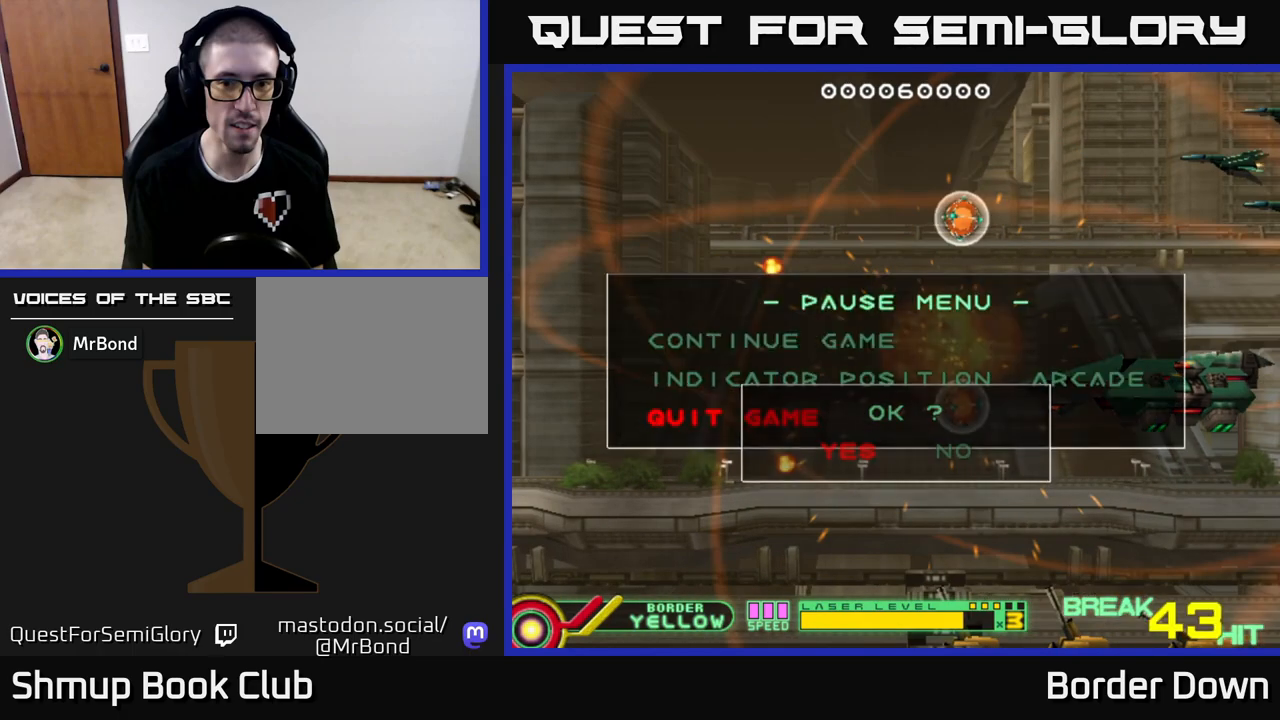
{"buttons": [], "left_stick": "center", "right_stick": "center", "events": [[33, "A", "up"]]}
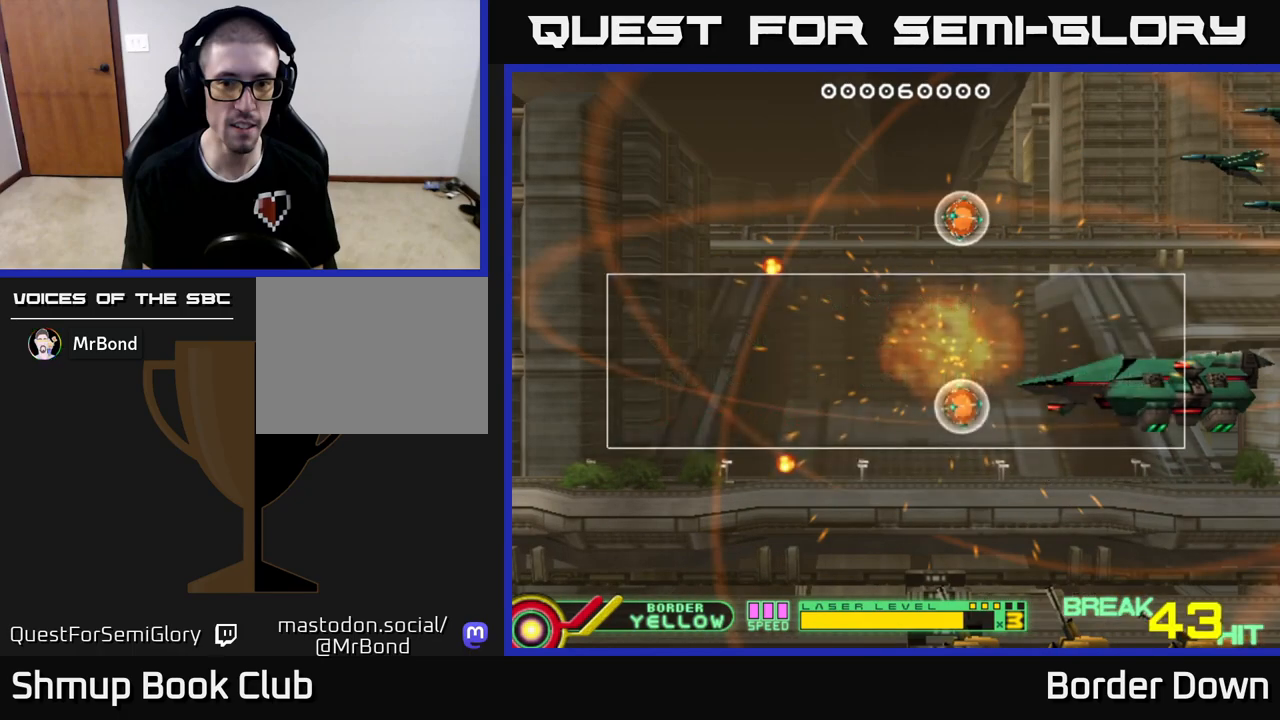
{"buttons": [], "left_stick": "center", "right_stick": "center", "events": []}
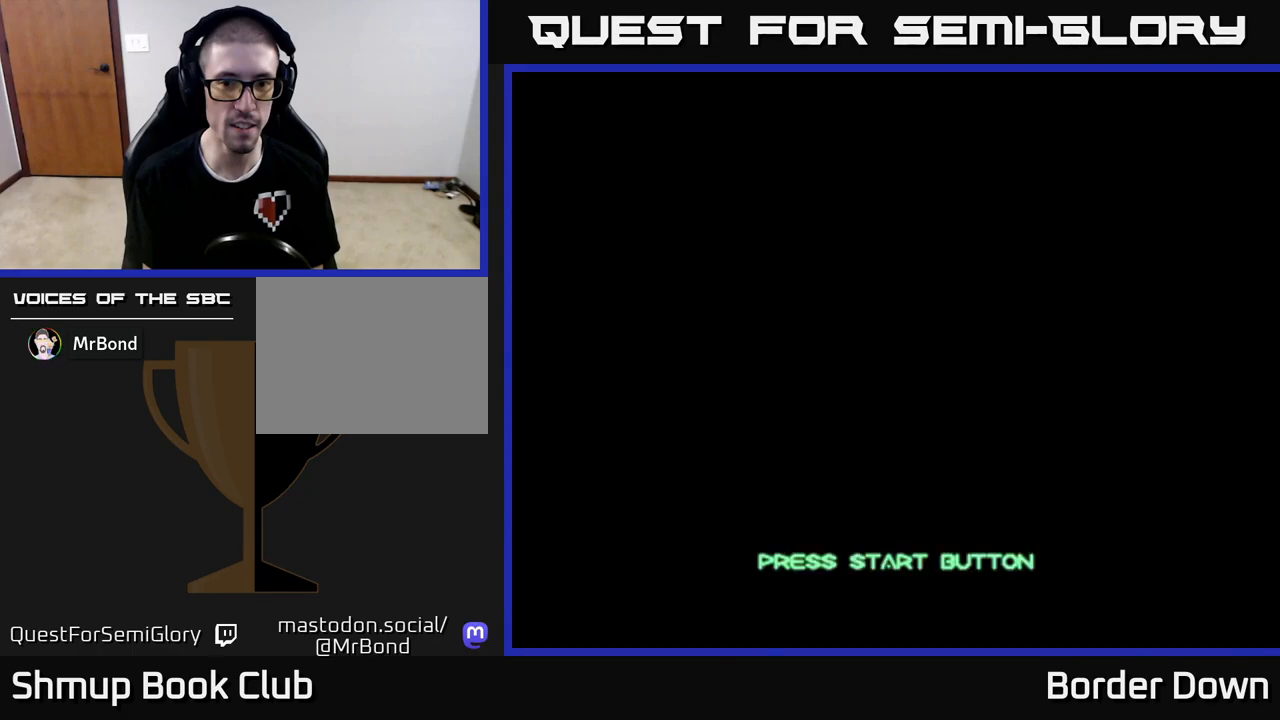
{"buttons": [], "left_stick": "center", "right_stick": "center", "events": []}
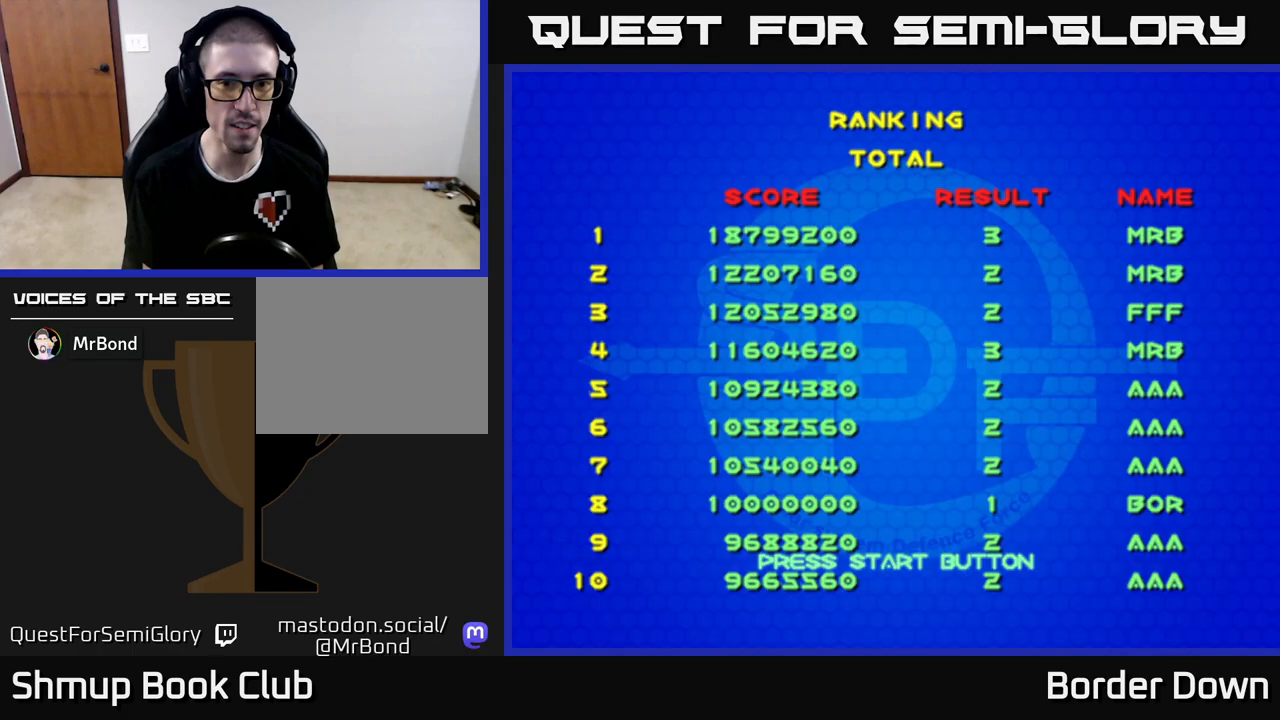
{"buttons": [], "left_stick": "center", "right_stick": "center", "events": [[67, "START", "down"], [267, "START", "up"]]}
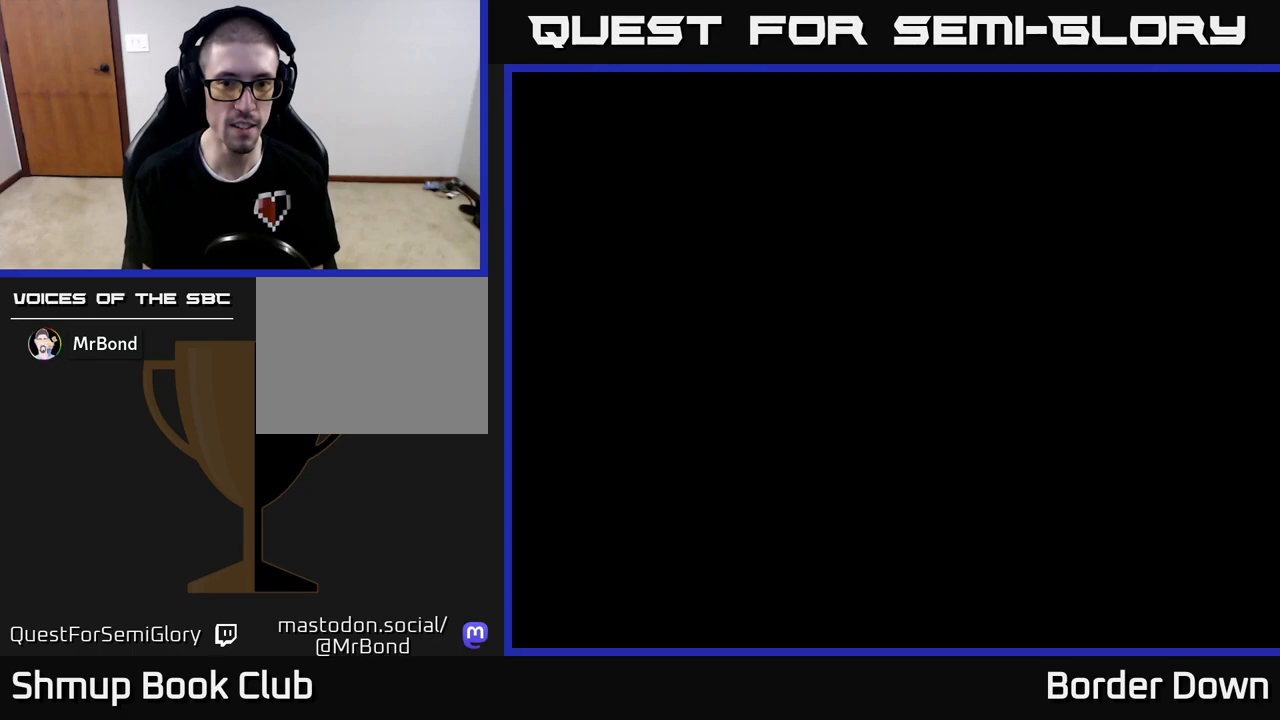
{"buttons": [], "left_stick": "center", "right_stick": "center", "events": []}
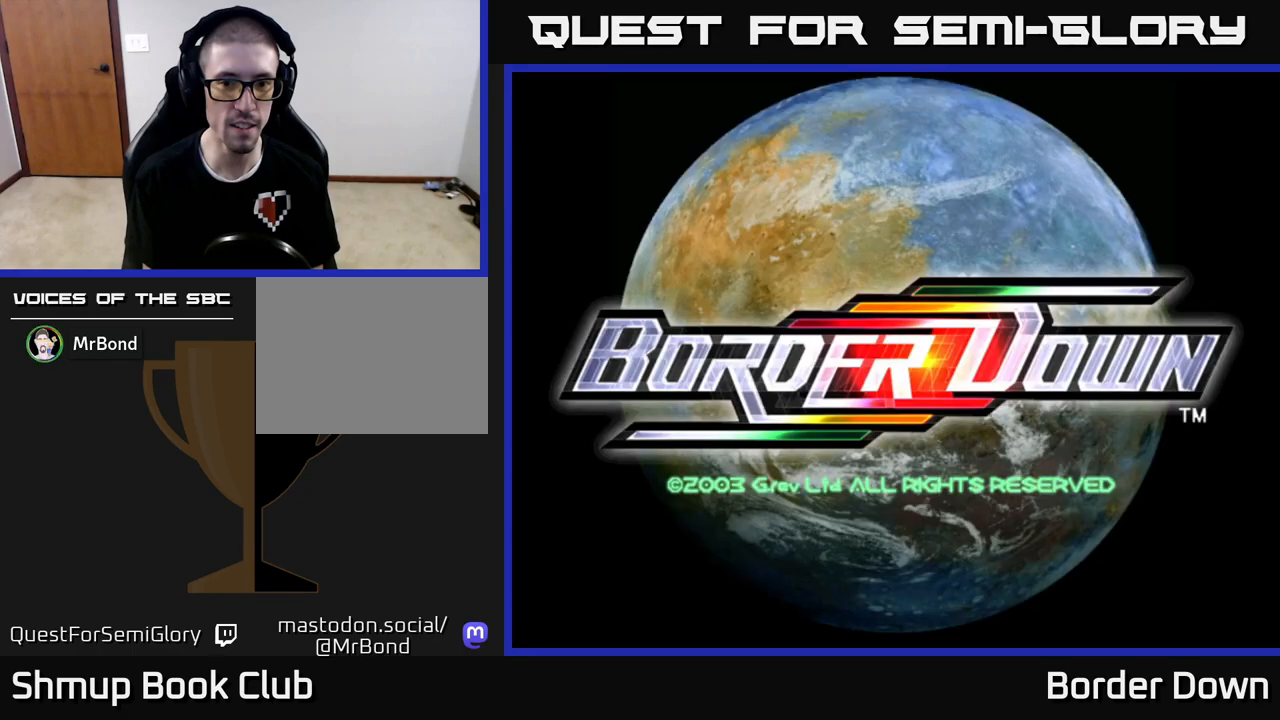
{"buttons": [], "left_stick": "center", "right_stick": "center", "events": [[67, "A", "down"], [150, "A", "up"], [250, "START", "down"], [383, "START", "up"]]}
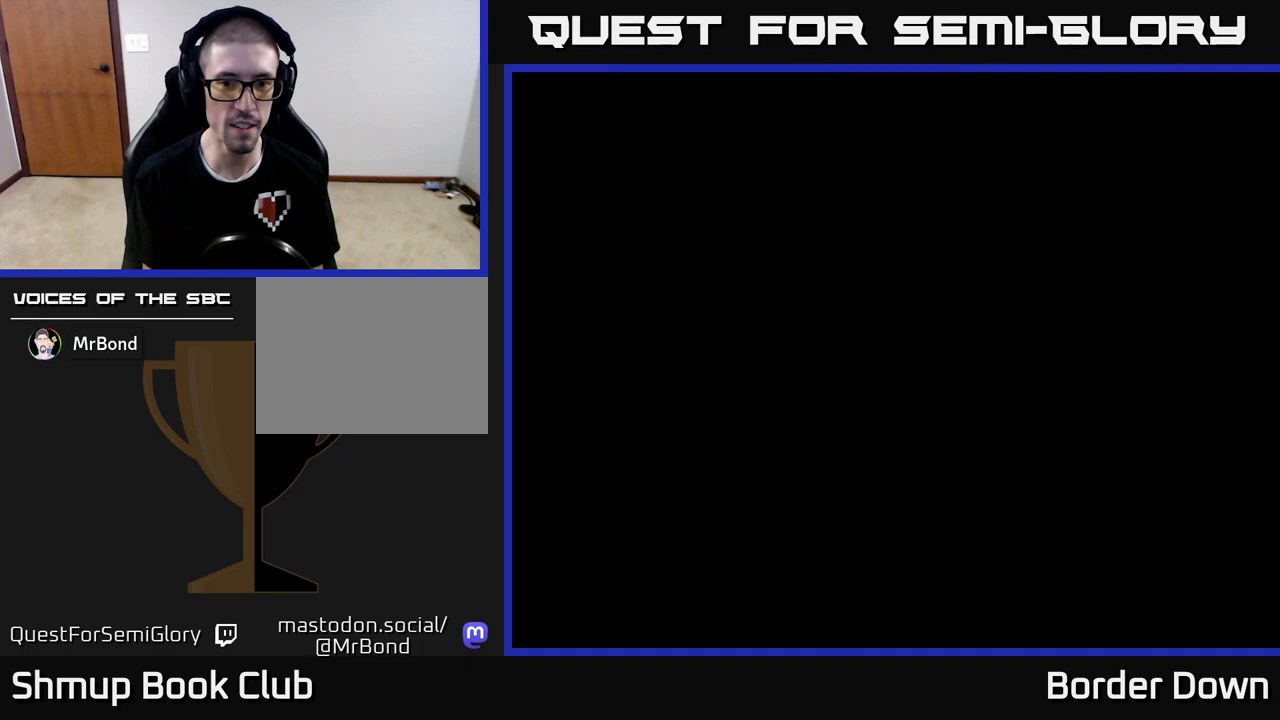
{"buttons": [], "left_stick": "center", "right_stick": "center", "events": []}
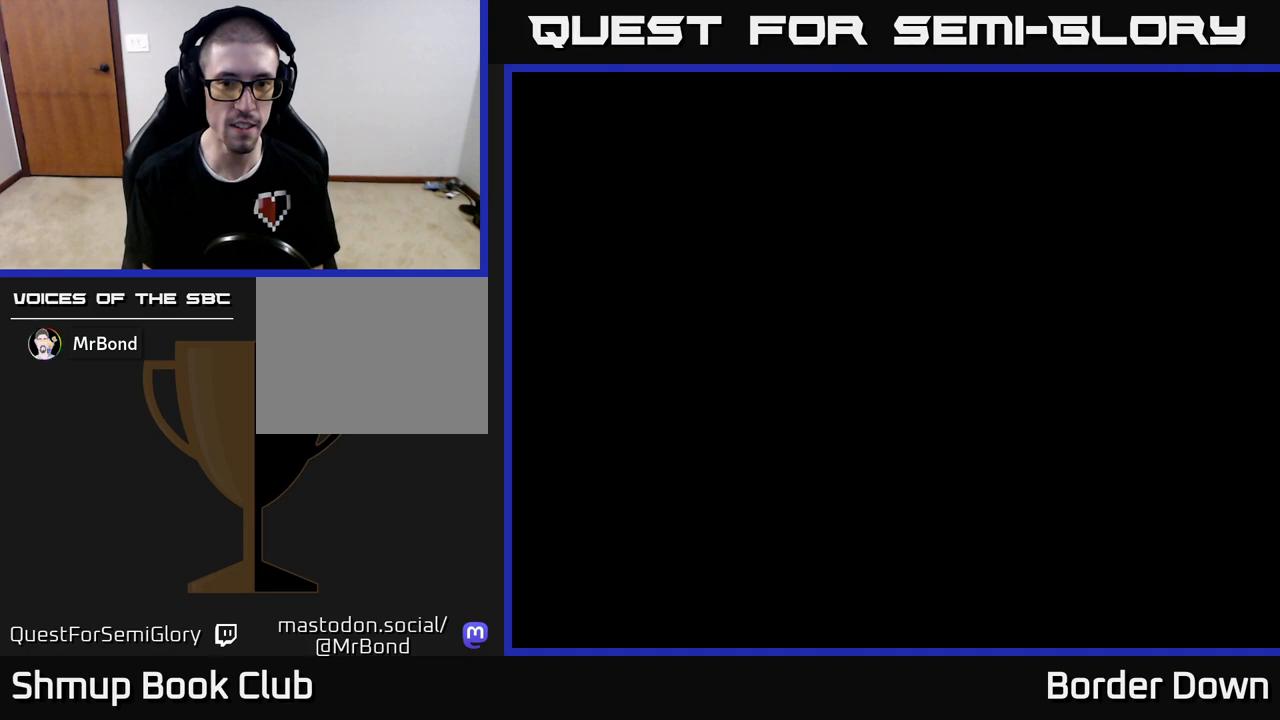
{"buttons": [], "left_stick": "center", "right_stick": "center", "events": []}
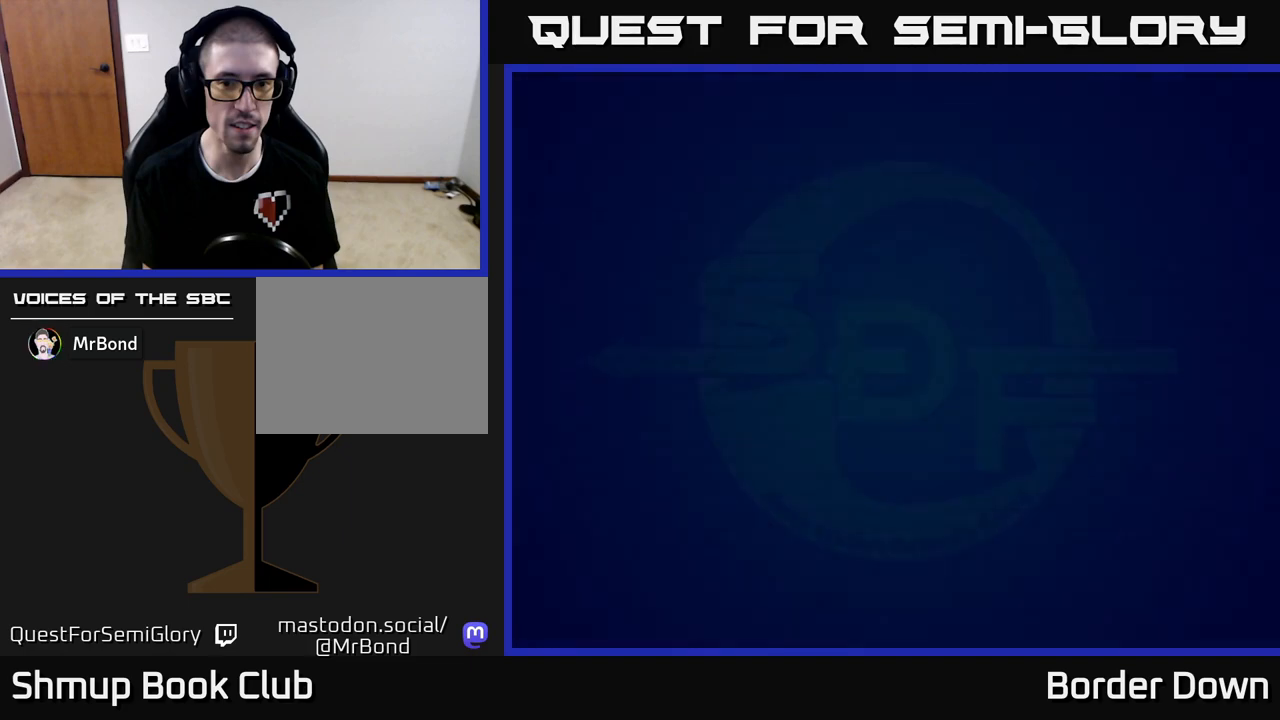
{"buttons": [], "left_stick": "center", "right_stick": "center", "events": [[300, "START", "down"], [467, "START", "up"]]}
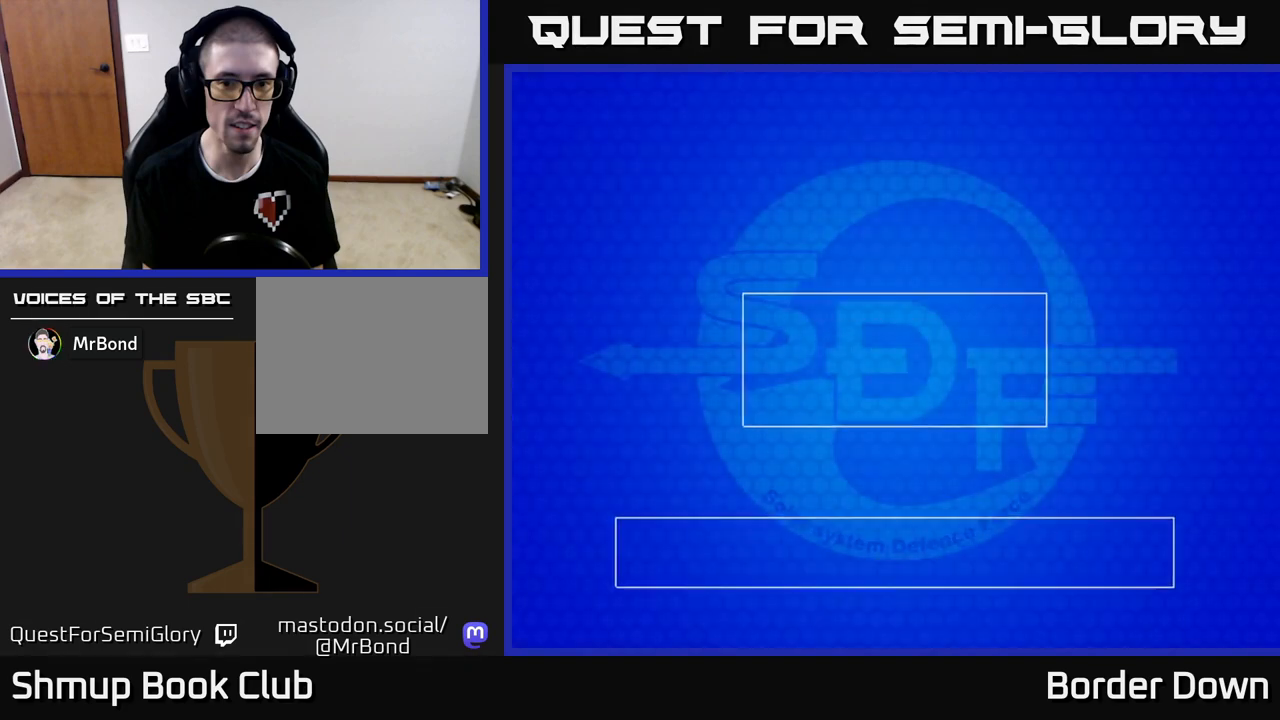
{"buttons": [], "left_stick": "center", "right_stick": "center", "events": []}
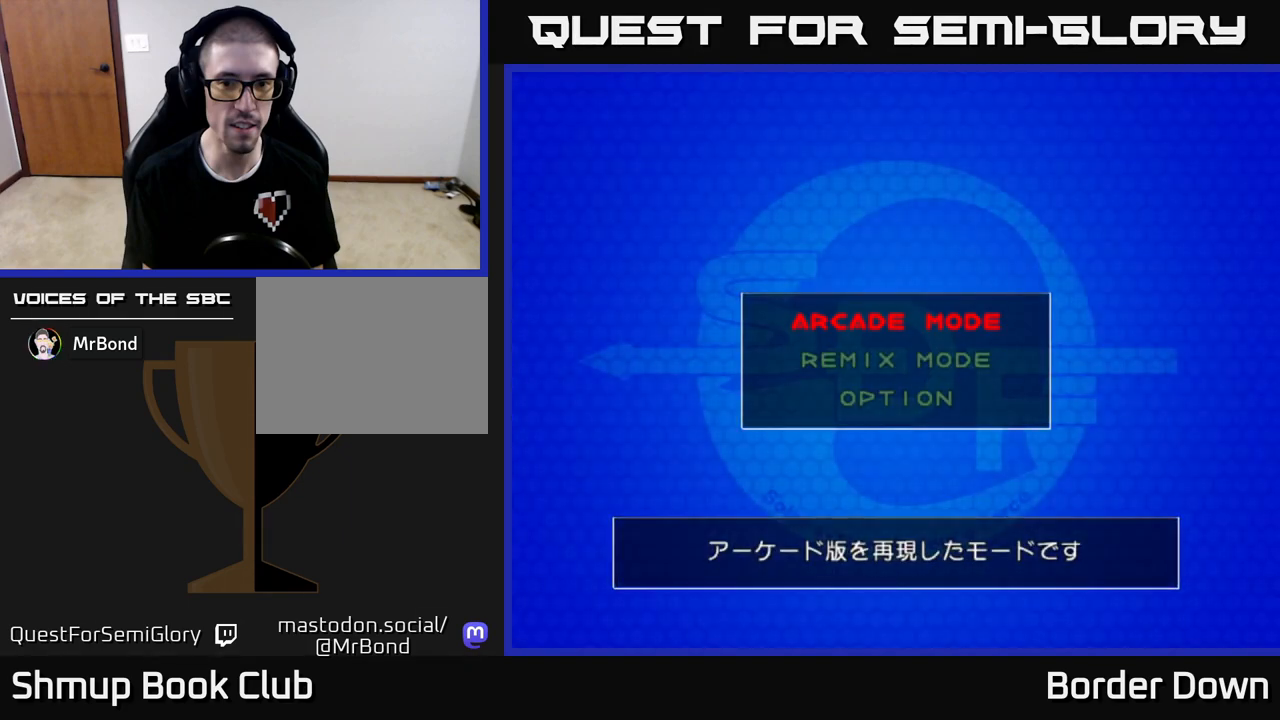
{"buttons": [], "left_stick": "center", "right_stick": "center", "events": [[117, "A", "down"], [233, "A", "up"]]}